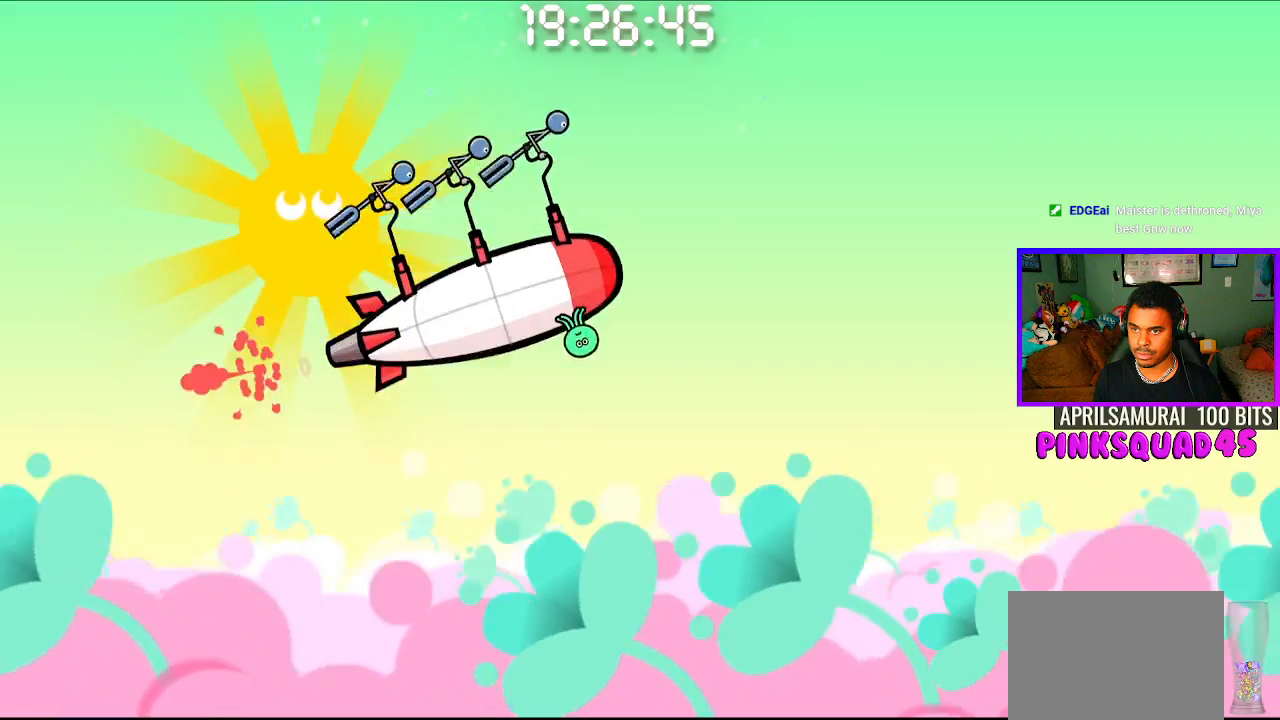
Gameplay with a controller (PlayStation layout); each line is a JSON object with the inputs held at the frame after it. "events" lists button and stick changes between this image and that frame as [ms after this image, input, new state], when the widget could be followed in between. Not read: R1.
{"buttons": [], "left_stick": "center", "right_stick": "center", "events": [[83, "CROSS", "down"], [183, "CROSS", "up"]]}
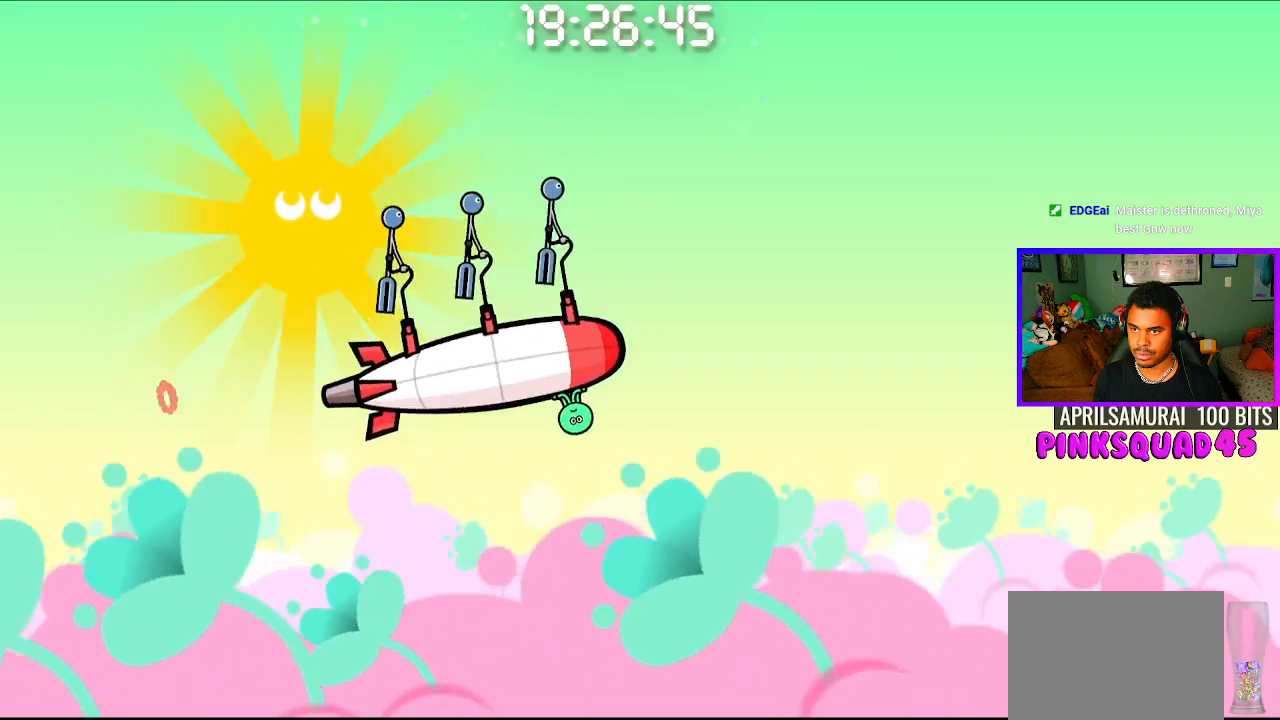
{"buttons": [], "left_stick": "center", "right_stick": "center", "events": [[67, "CROSS", "down"], [183, "CROSS", "up"], [300, "CROSS", "down"], [400, "CROSS", "up"]]}
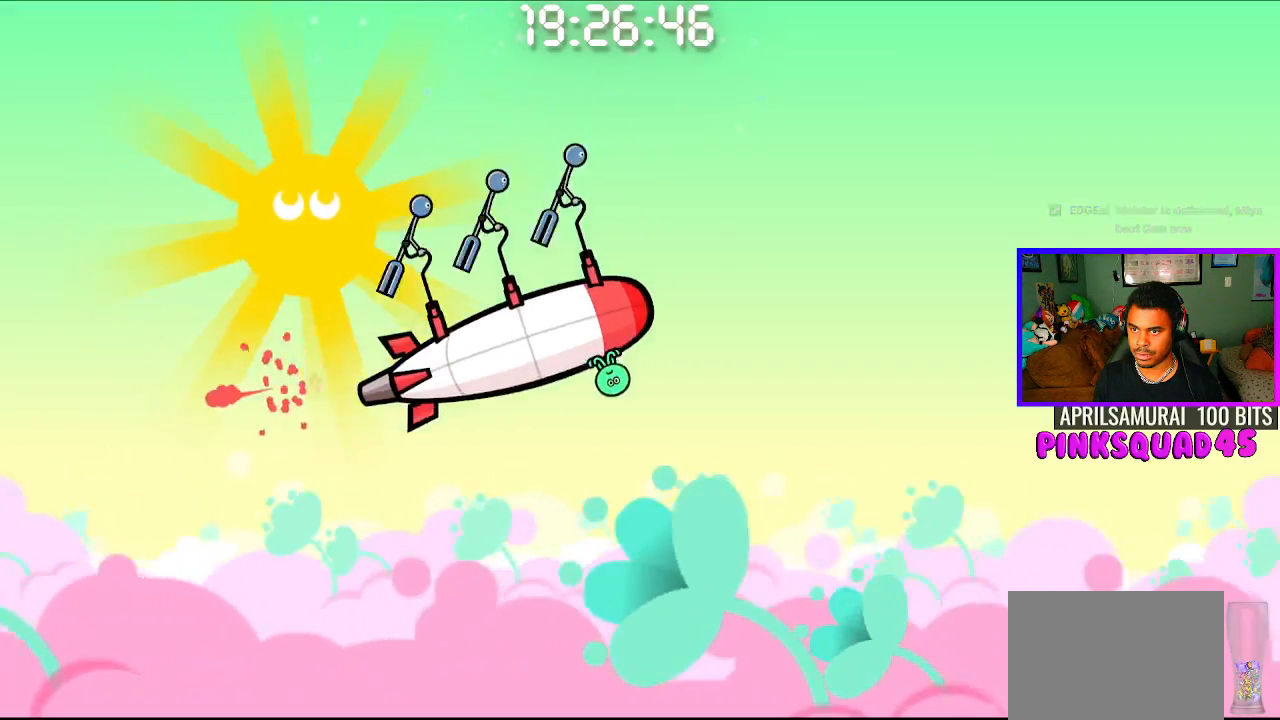
{"buttons": [], "left_stick": "center", "right_stick": "center", "events": [[300, "CROSS", "down"], [400, "CROSS", "up"]]}
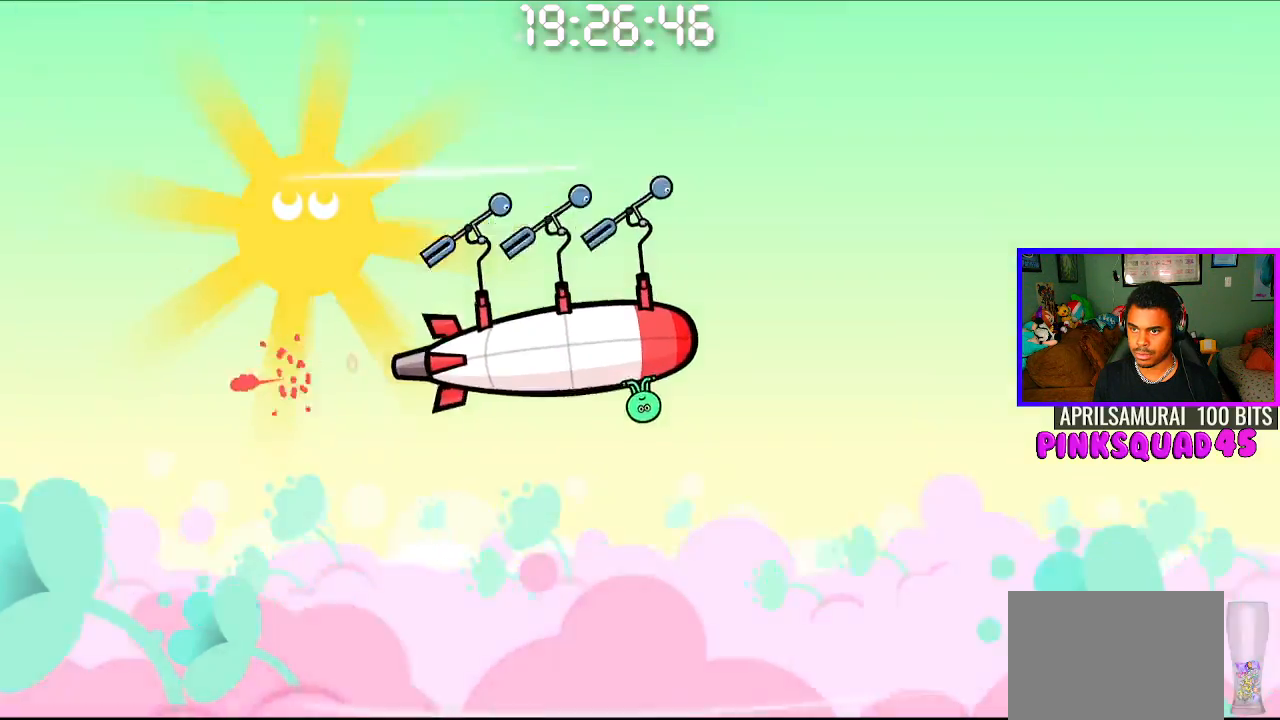
{"buttons": [], "left_stick": "center", "right_stick": "center", "events": [[17, "CROSS", "down"], [133, "CROSS", "up"], [267, "CROSS", "down"], [367, "CROSS", "up"]]}
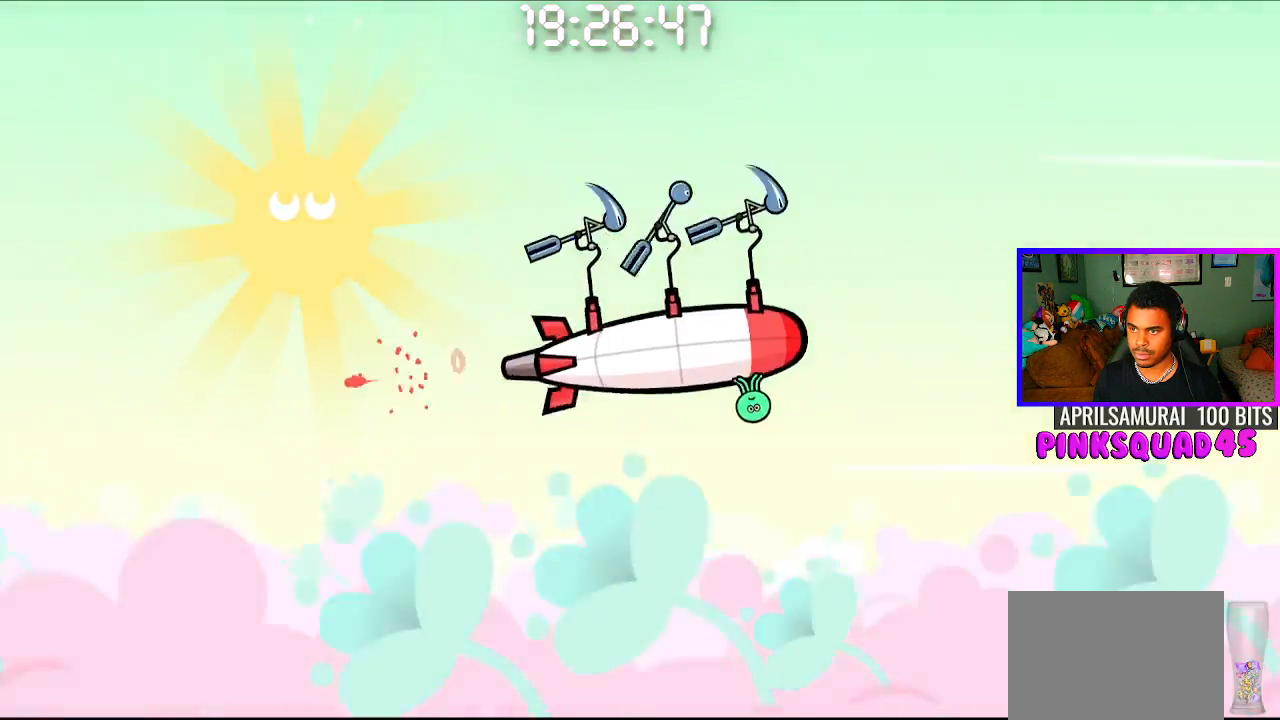
{"buttons": [], "left_stick": "center", "right_stick": "center", "events": [[17, "CROSS", "down"], [133, "CROSS", "up"], [283, "CROSS", "down"], [367, "CROSS", "up"]]}
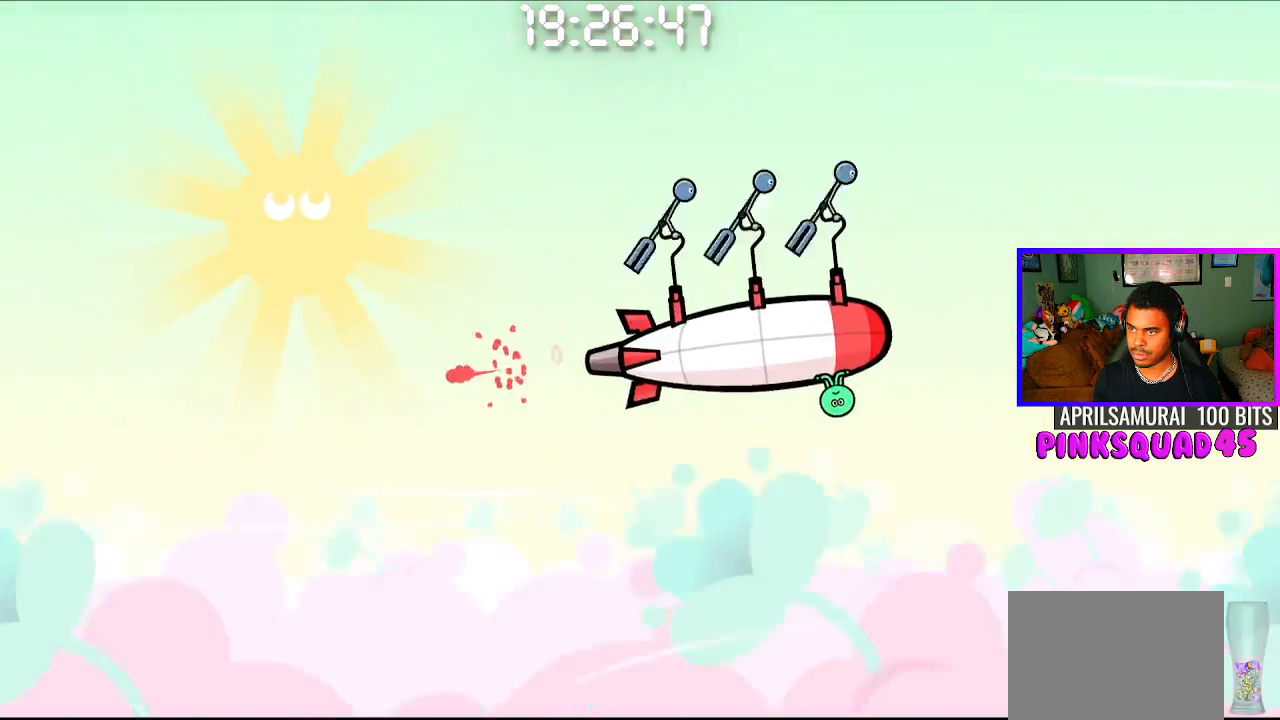
{"buttons": [], "left_stick": "center", "right_stick": "center", "events": [[33, "CROSS", "down"], [150, "CROSS", "up"], [267, "CROSS", "down"], [367, "CROSS", "up"]]}
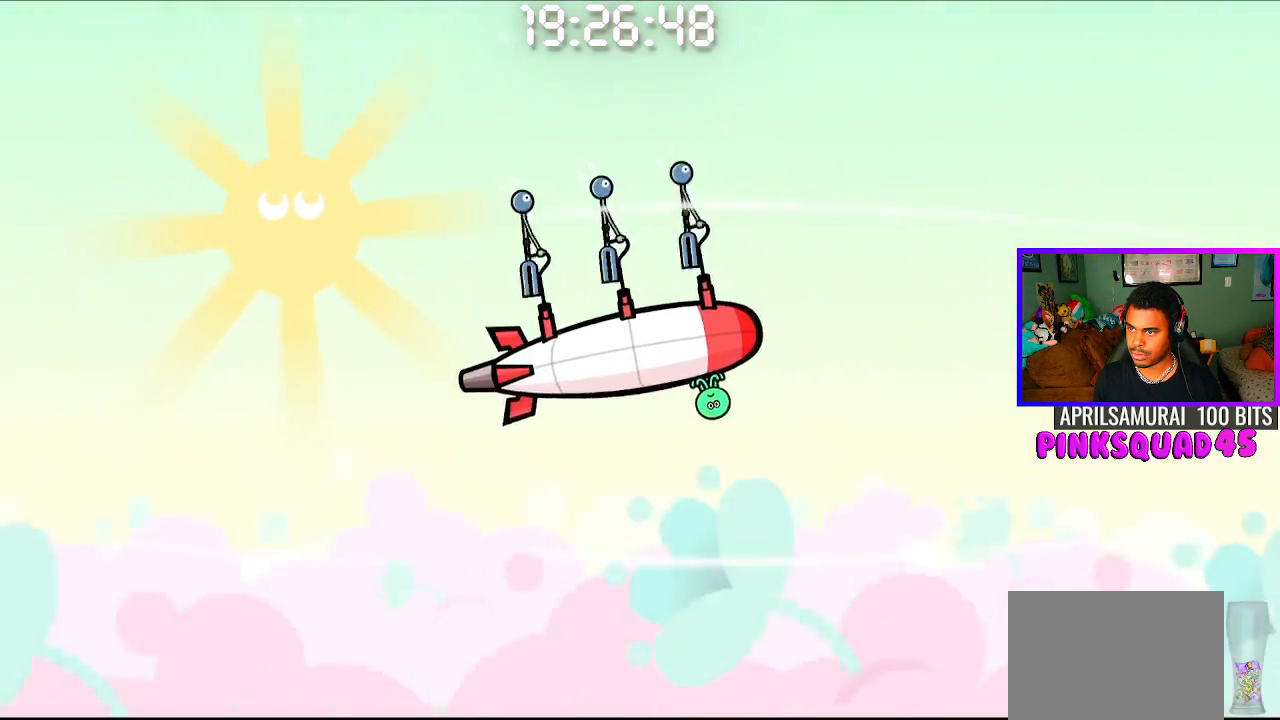
{"buttons": ["CROSS"], "left_stick": "center", "right_stick": "center", "events": [[200, "CROSS", "down"], [267, "CROSS", "up"], [417, "CROSS", "down"]]}
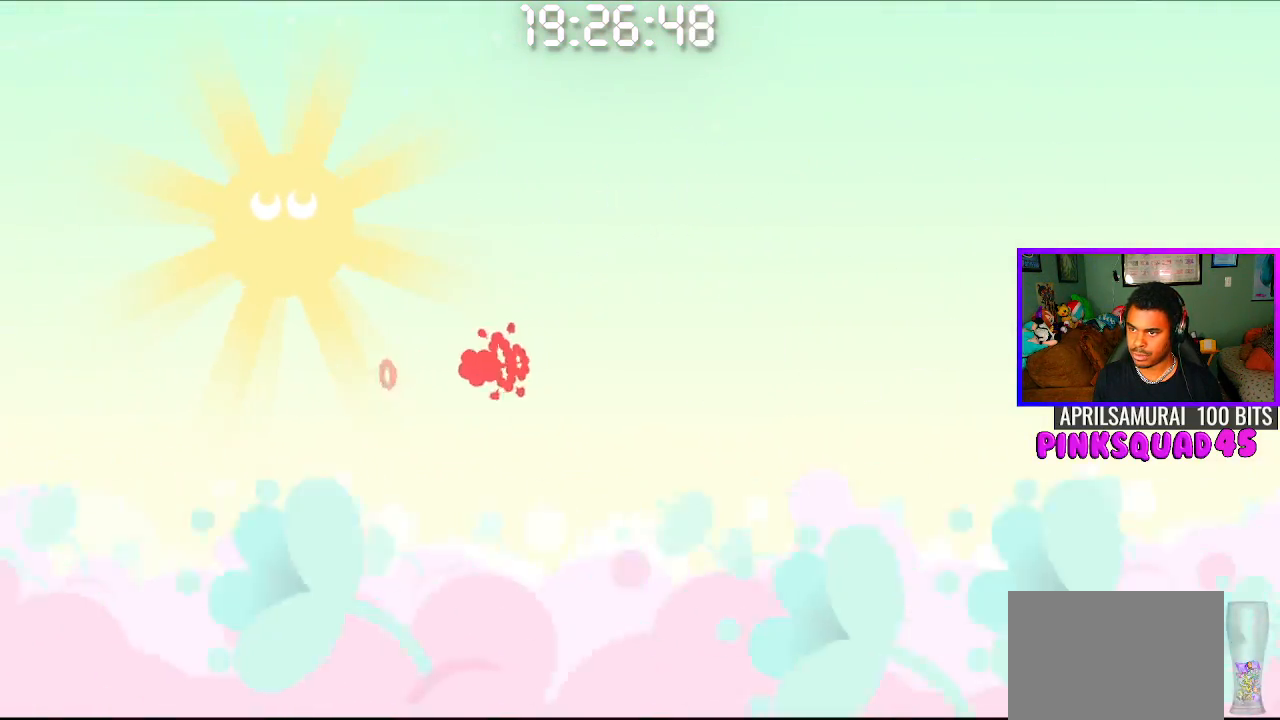
{"buttons": [], "left_stick": "center", "right_stick": "center", "events": [[33, "CROSS", "up"], [133, "CROSS", "down"], [200, "CROSS", "up"]]}
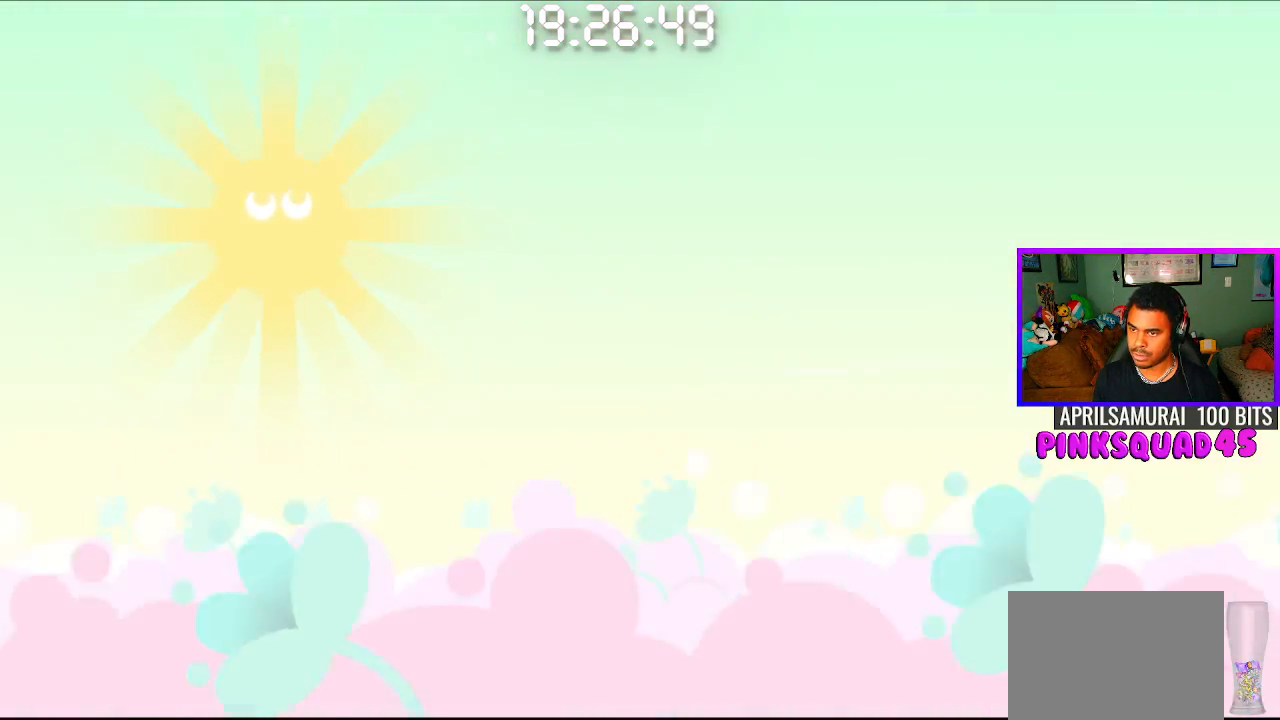
{"buttons": [], "left_stick": "center", "right_stick": "center", "events": []}
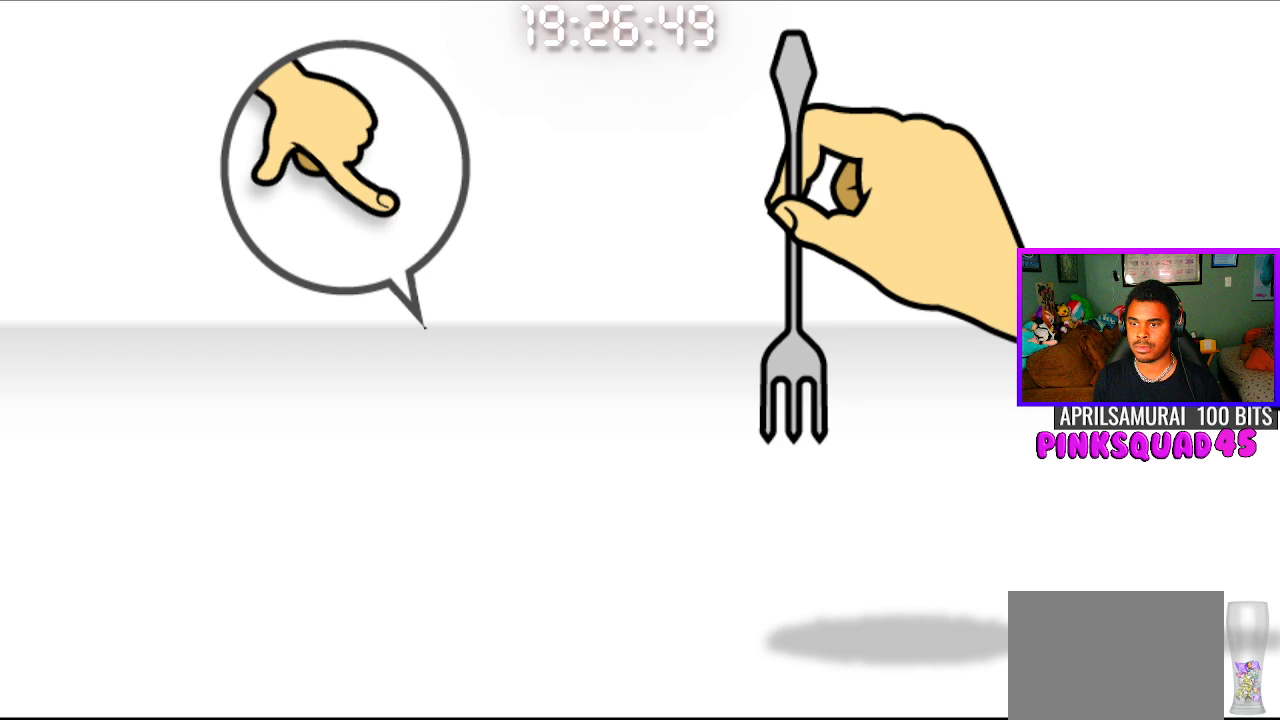
{"buttons": [], "left_stick": "center", "right_stick": "center", "events": []}
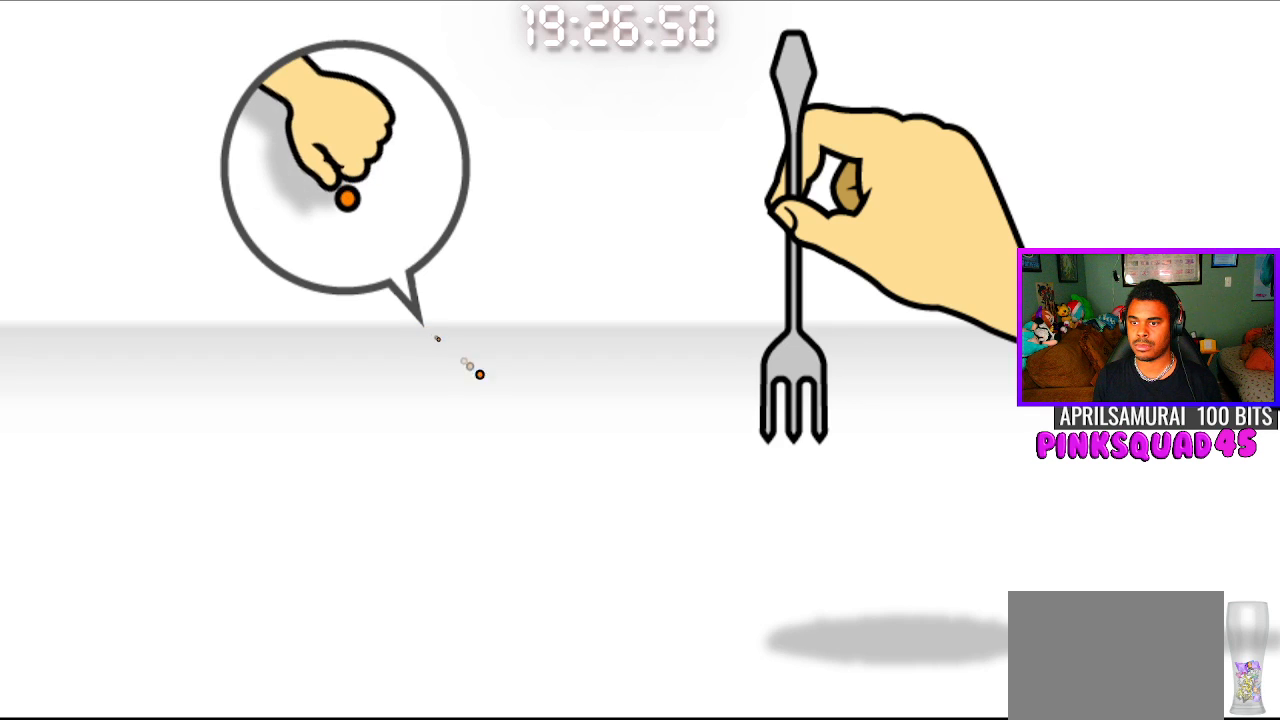
{"buttons": [], "left_stick": "center", "right_stick": "center", "events": [[67, "CROSS", "down"], [183, "CROSS", "up"], [267, "CROSS", "down"], [367, "CROSS", "up"]]}
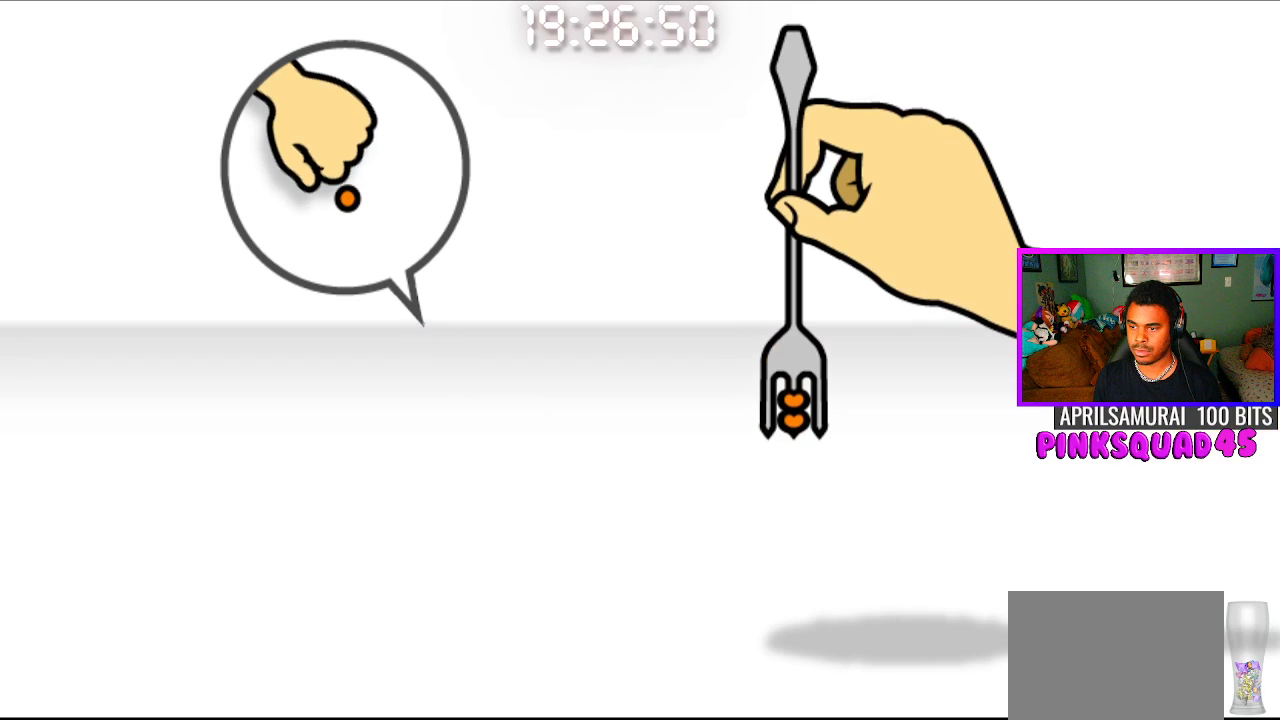
{"buttons": [], "left_stick": "center", "right_stick": "center", "events": []}
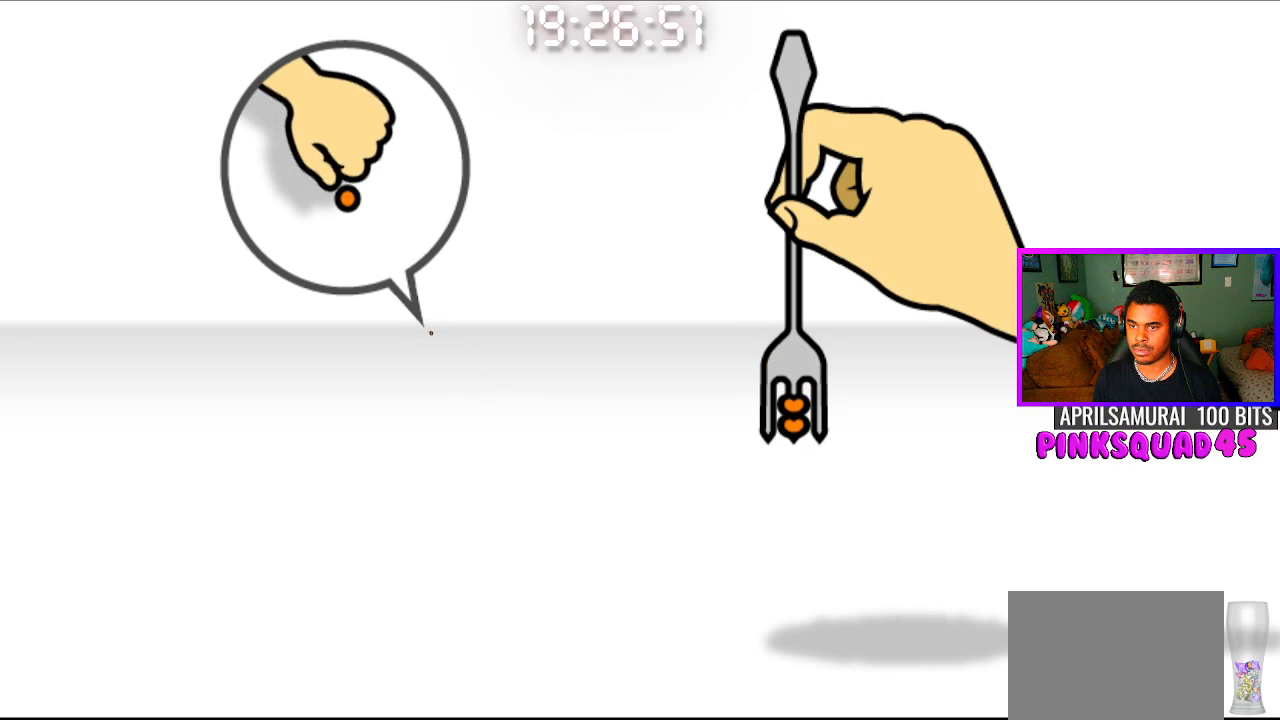
{"buttons": [], "left_stick": "center", "right_stick": "center", "events": [[400, "CROSS", "down"], [483, "CROSS", "up"]]}
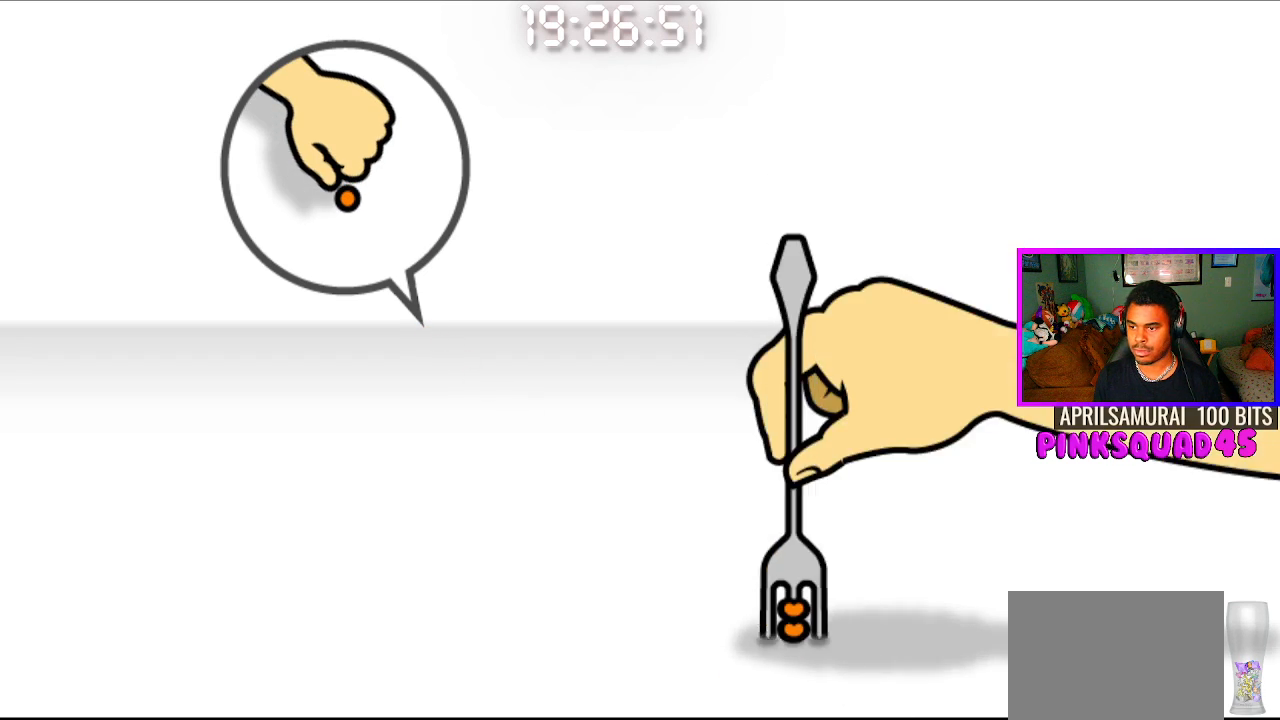
{"buttons": [], "left_stick": "center", "right_stick": "center", "events": []}
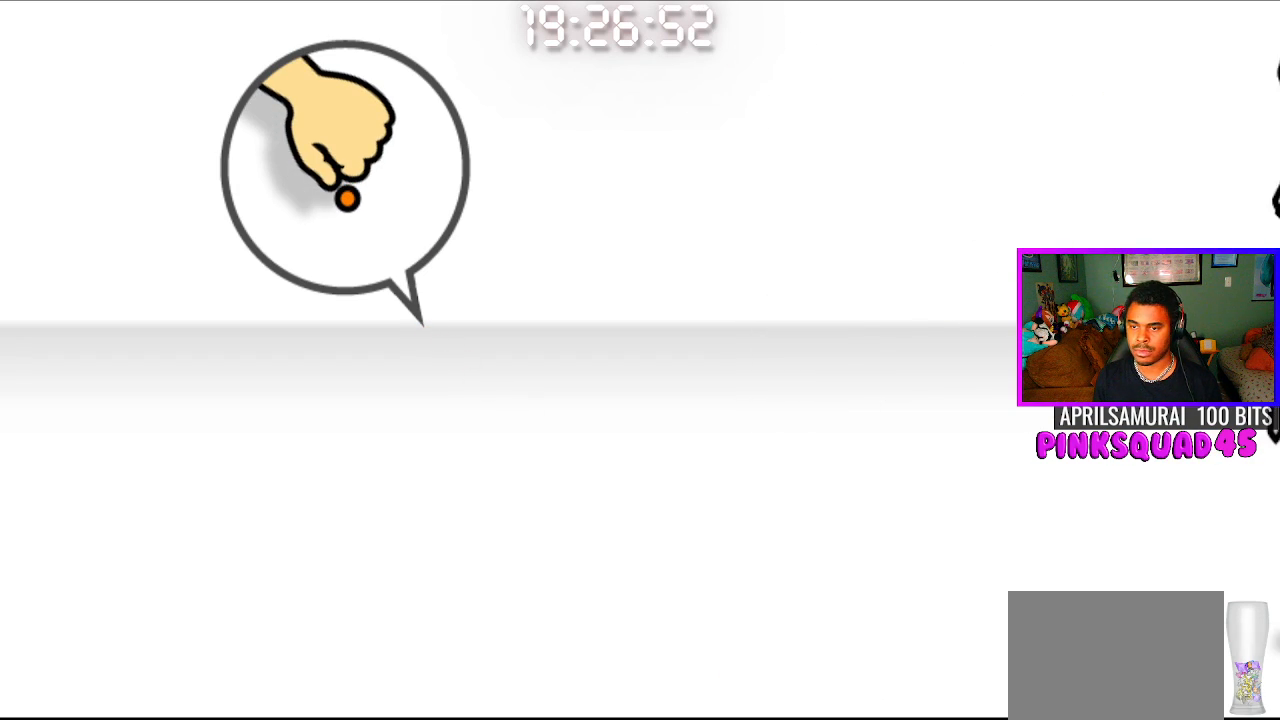
{"buttons": [], "left_stick": "center", "right_stick": "center", "events": []}
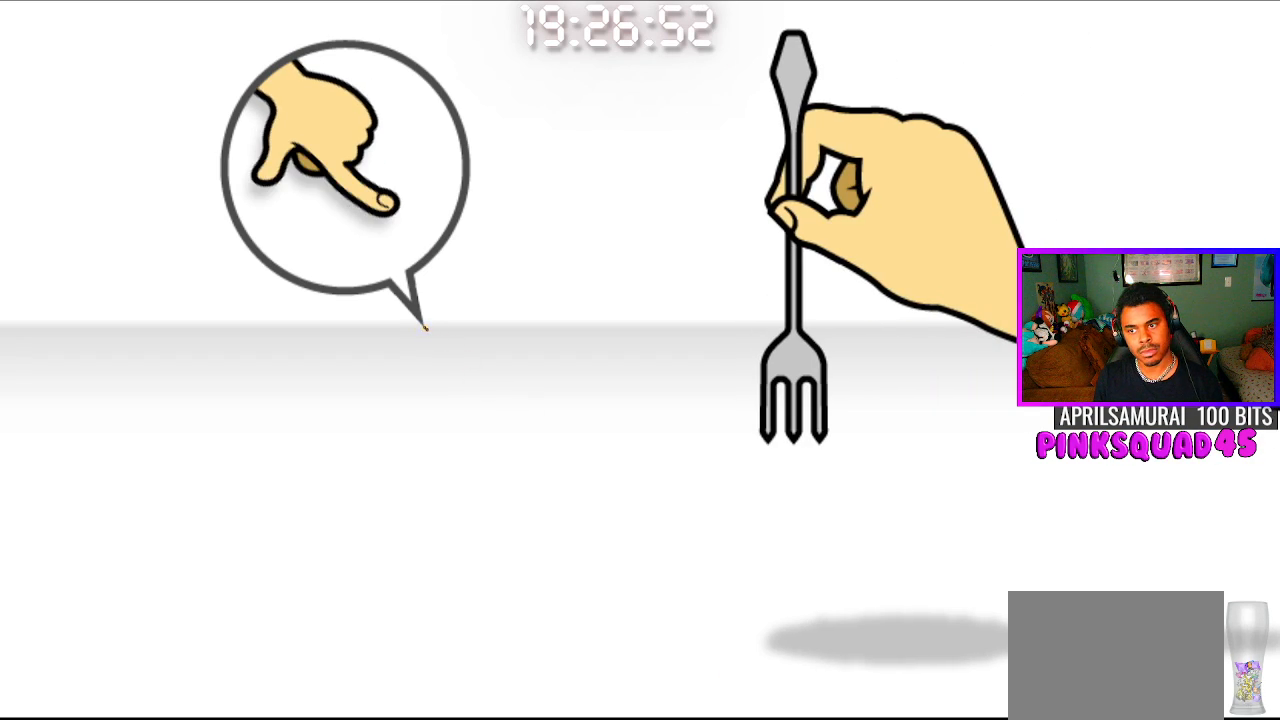
{"buttons": ["CROSS"], "left_stick": "center", "right_stick": "center", "events": [[483, "CROSS", "down"]]}
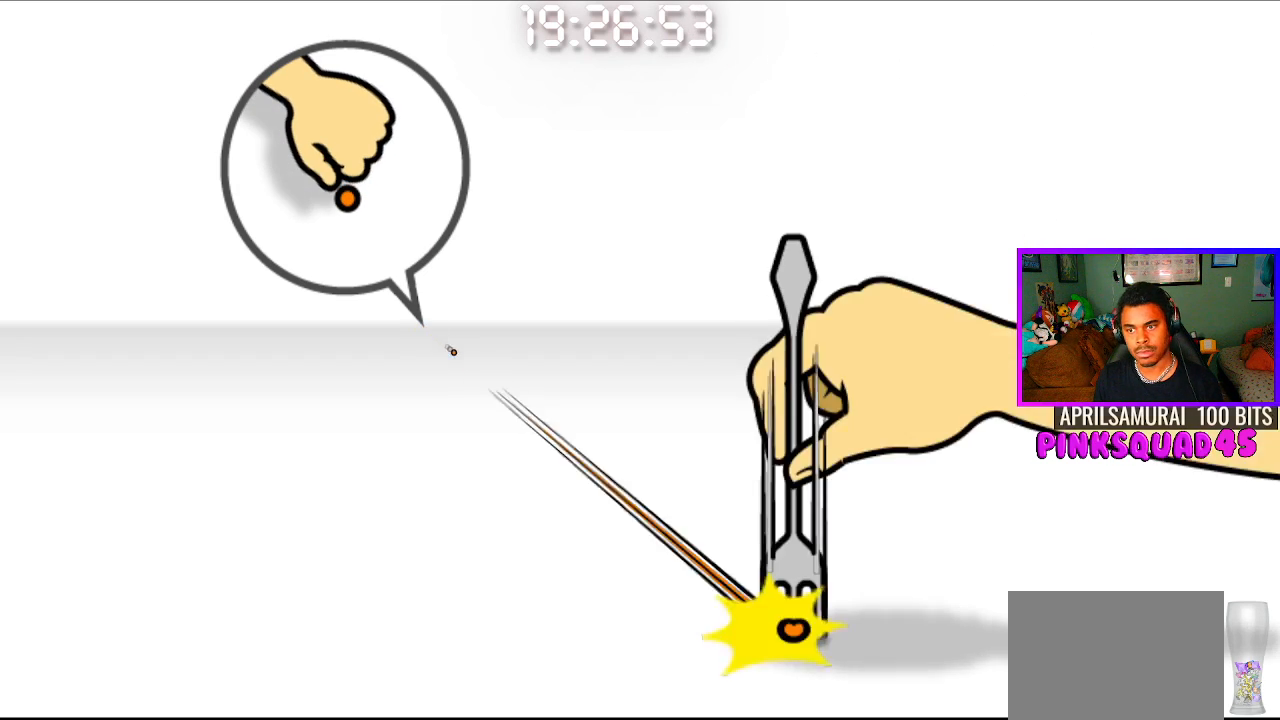
{"buttons": [], "left_stick": "center", "right_stick": "center", "events": [[100, "CROSS", "up"], [183, "CROSS", "down"], [300, "CROSS", "up"]]}
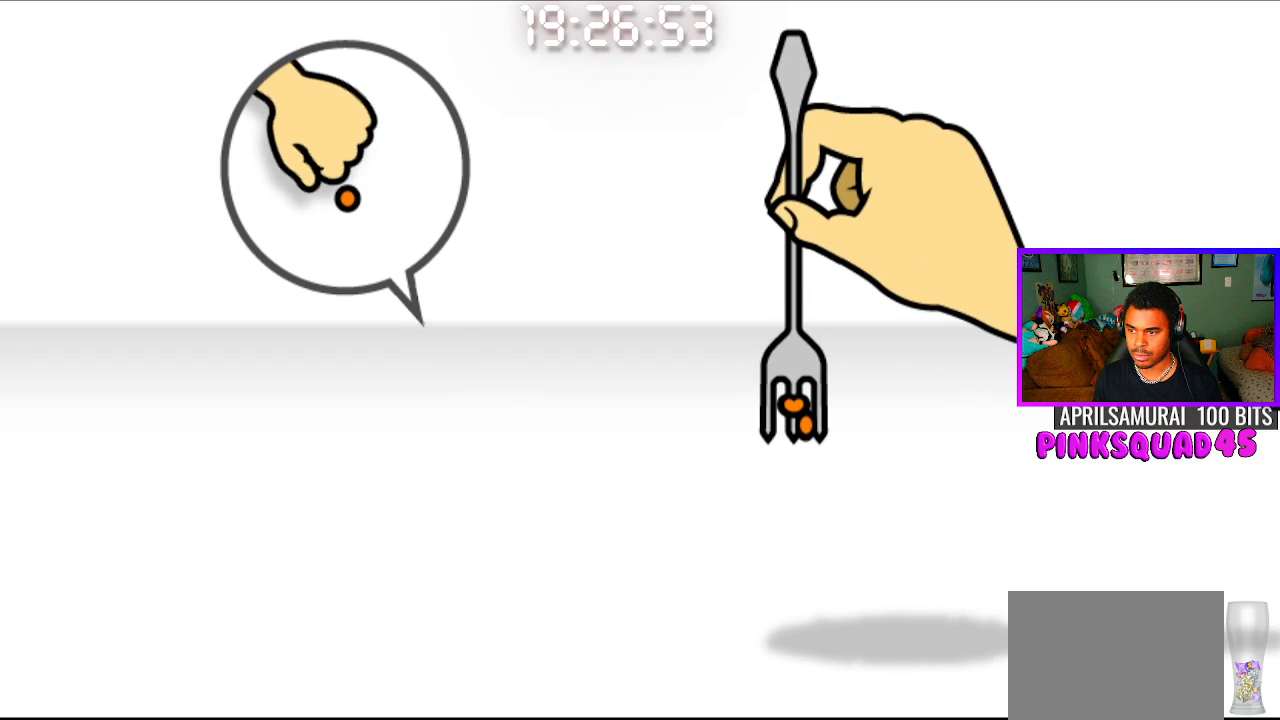
{"buttons": [], "left_stick": "center", "right_stick": "center", "events": []}
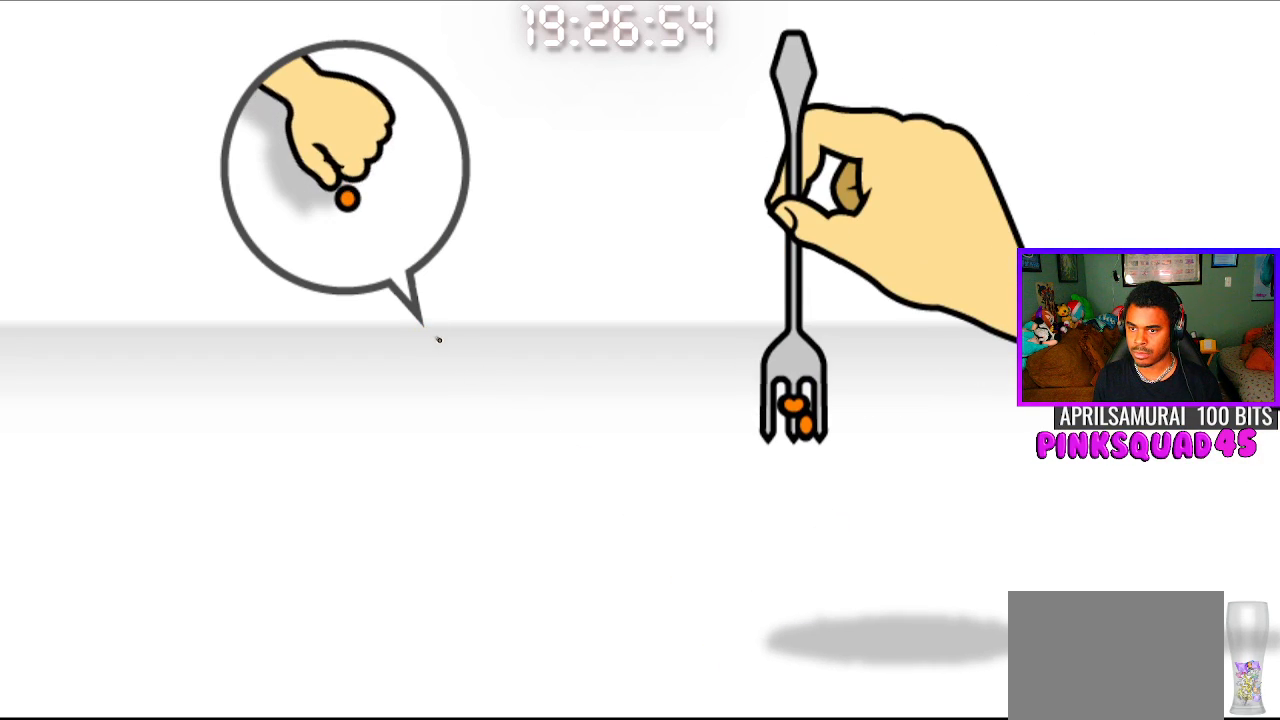
{"buttons": [], "left_stick": "center", "right_stick": "center", "events": [[267, "CROSS", "down"], [367, "CROSS", "up"]]}
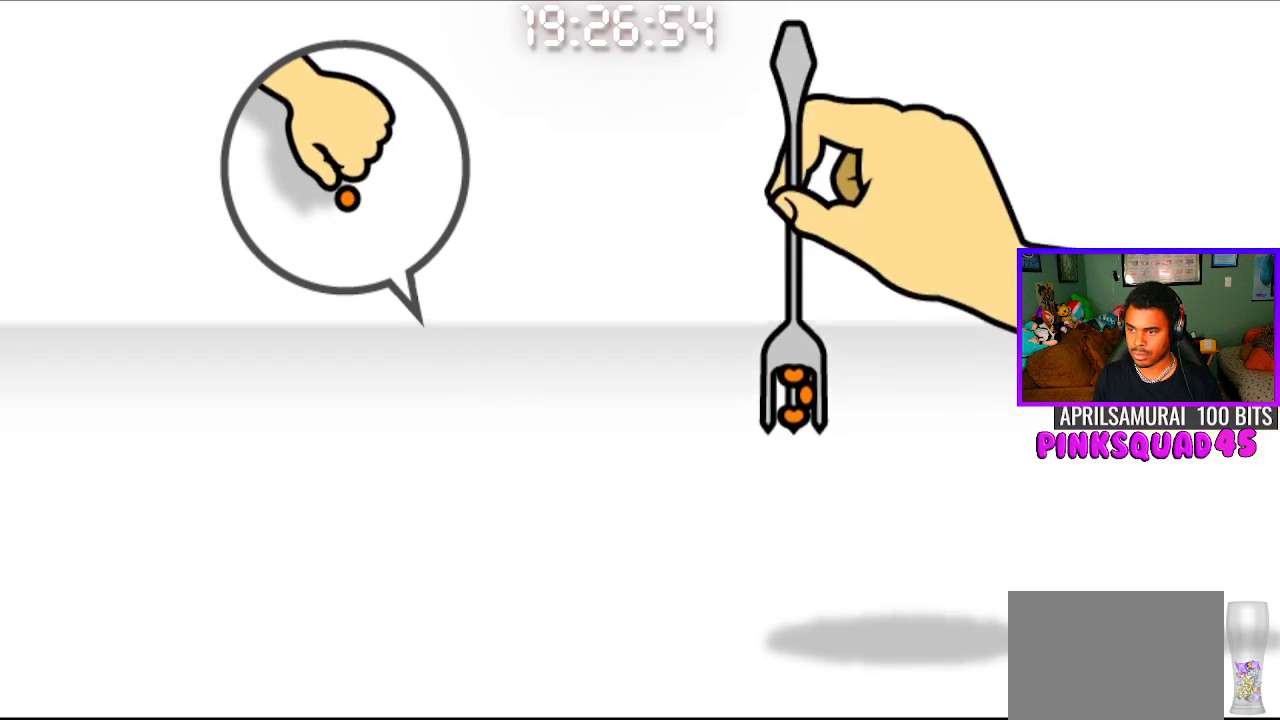
{"buttons": [], "left_stick": "center", "right_stick": "center", "events": []}
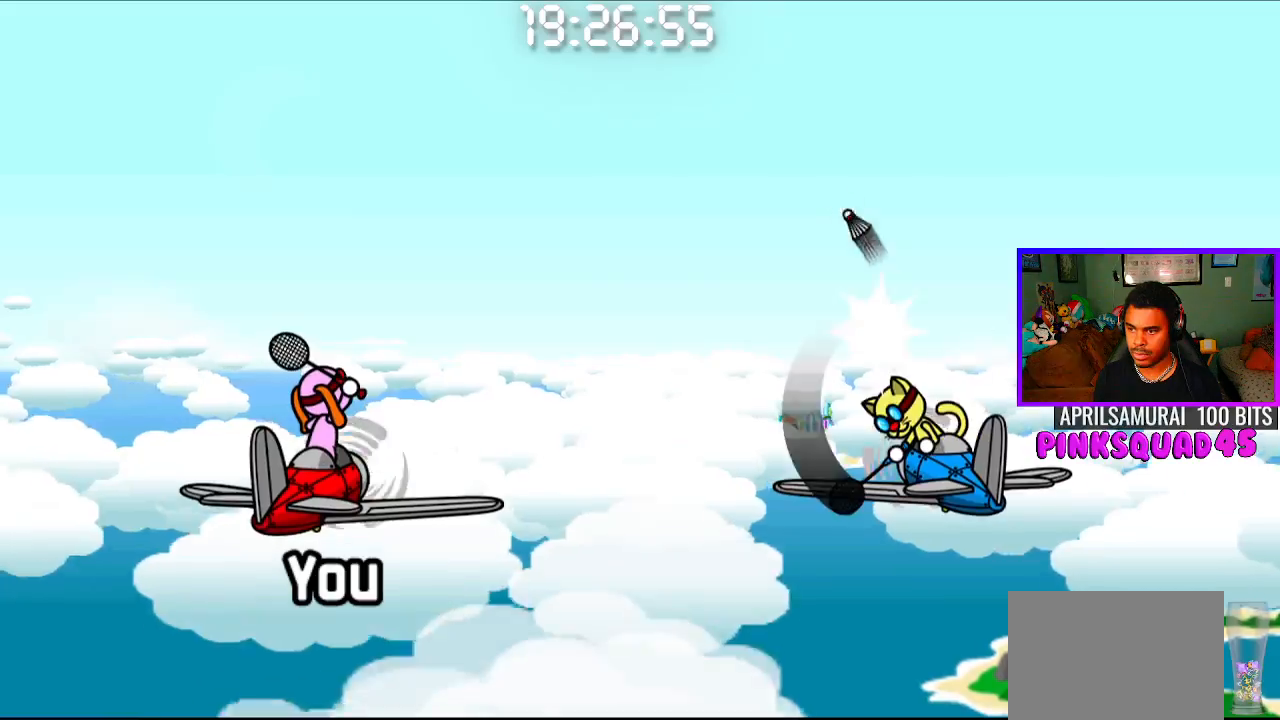
{"buttons": [], "left_stick": "center", "right_stick": "center", "events": [[333, "CROSS", "down"], [433, "CROSS", "up"]]}
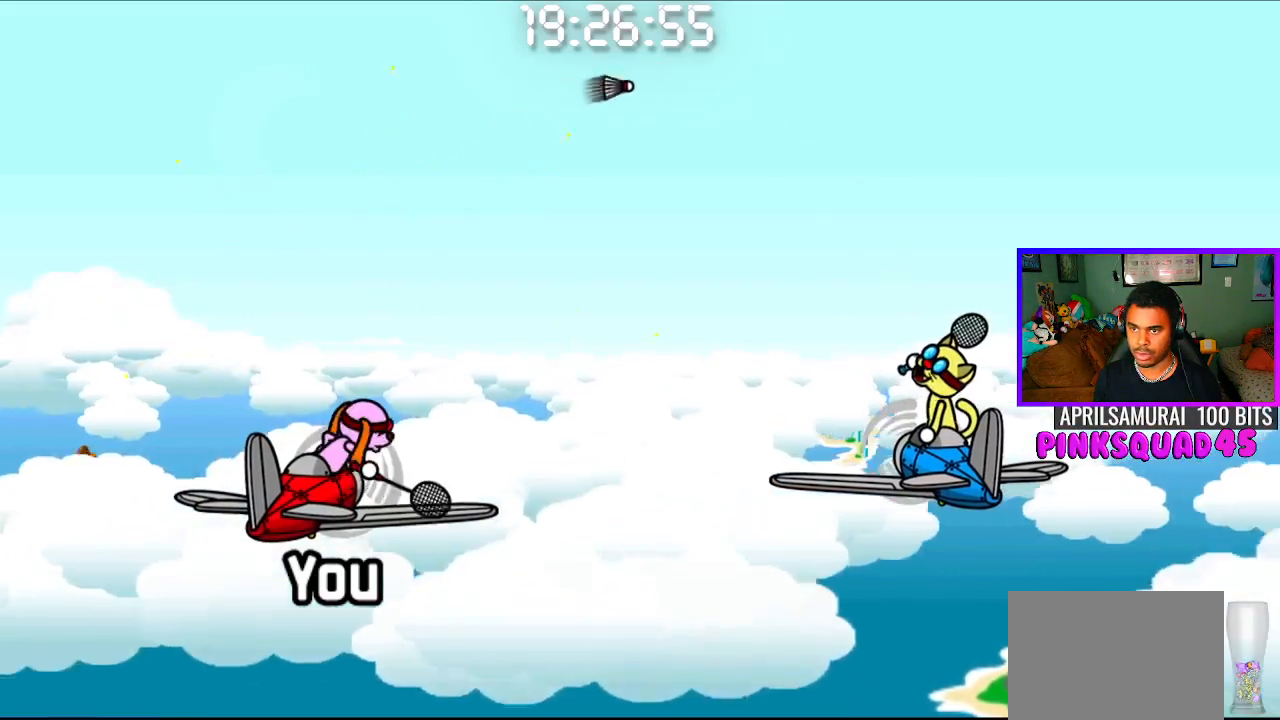
{"buttons": ["CROSS"], "left_stick": "center", "right_stick": "center", "events": [[483, "CROSS", "down"]]}
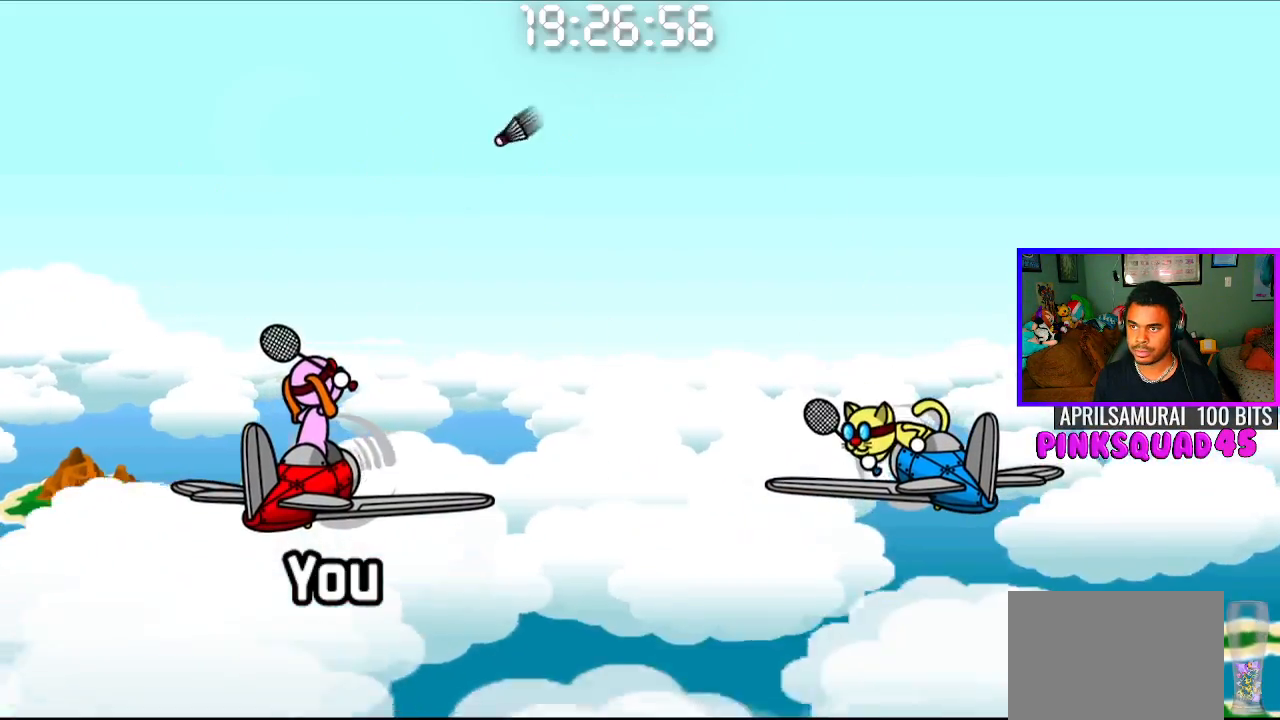
{"buttons": [], "left_stick": "center", "right_stick": "center", "events": [[150, "CROSS", "up"]]}
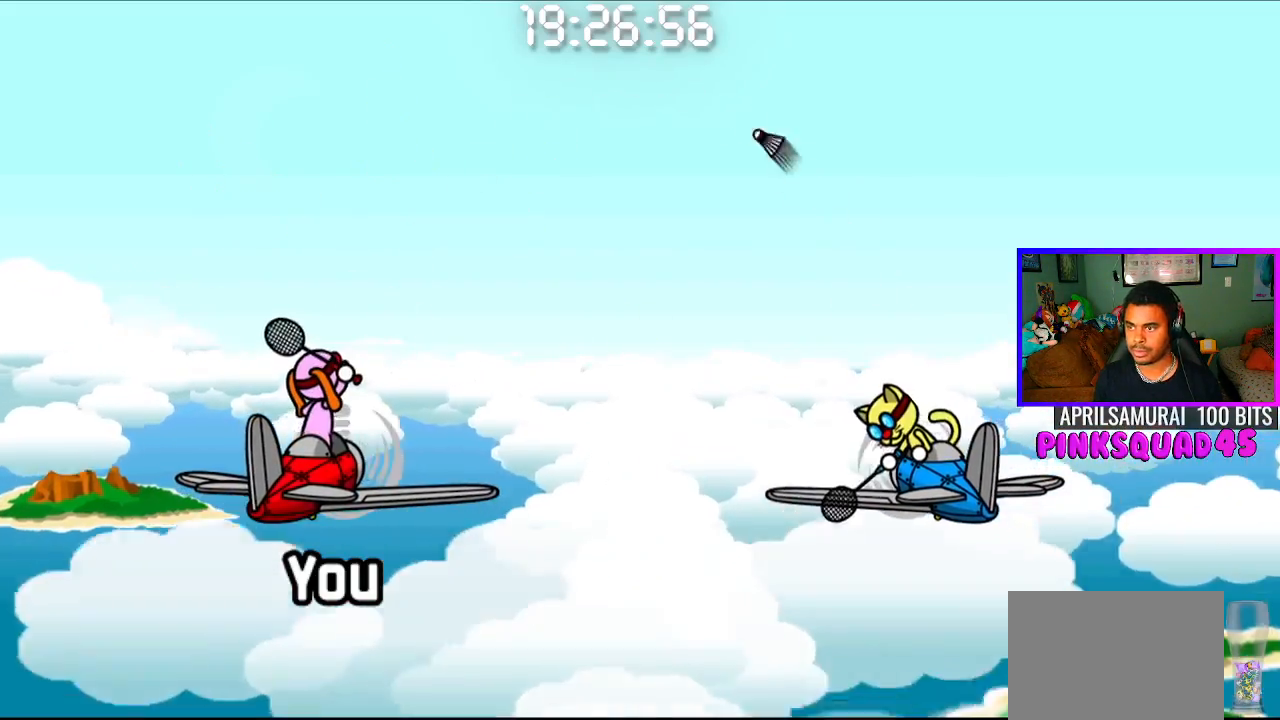
{"buttons": [], "left_stick": "center", "right_stick": "center", "events": [[250, "CROSS", "down"], [383, "CROSS", "up"]]}
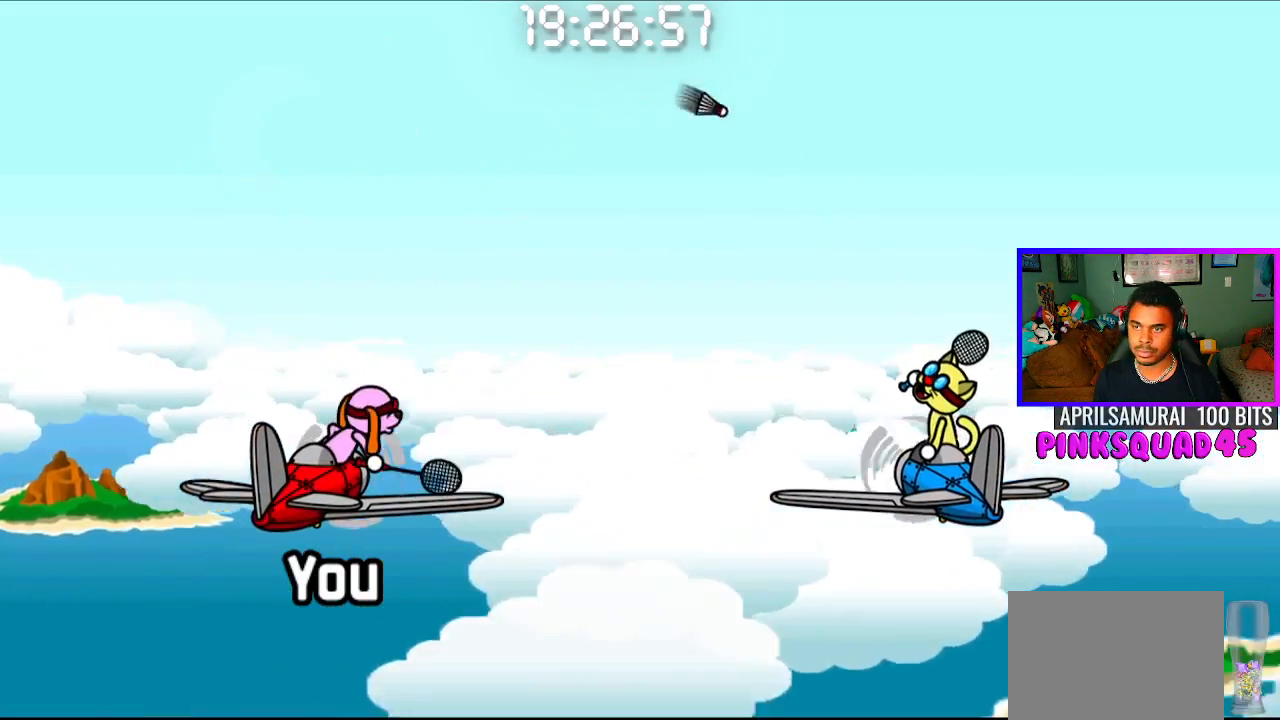
{"buttons": ["CROSS"], "left_stick": "center", "right_stick": "center", "events": [[483, "CROSS", "down"]]}
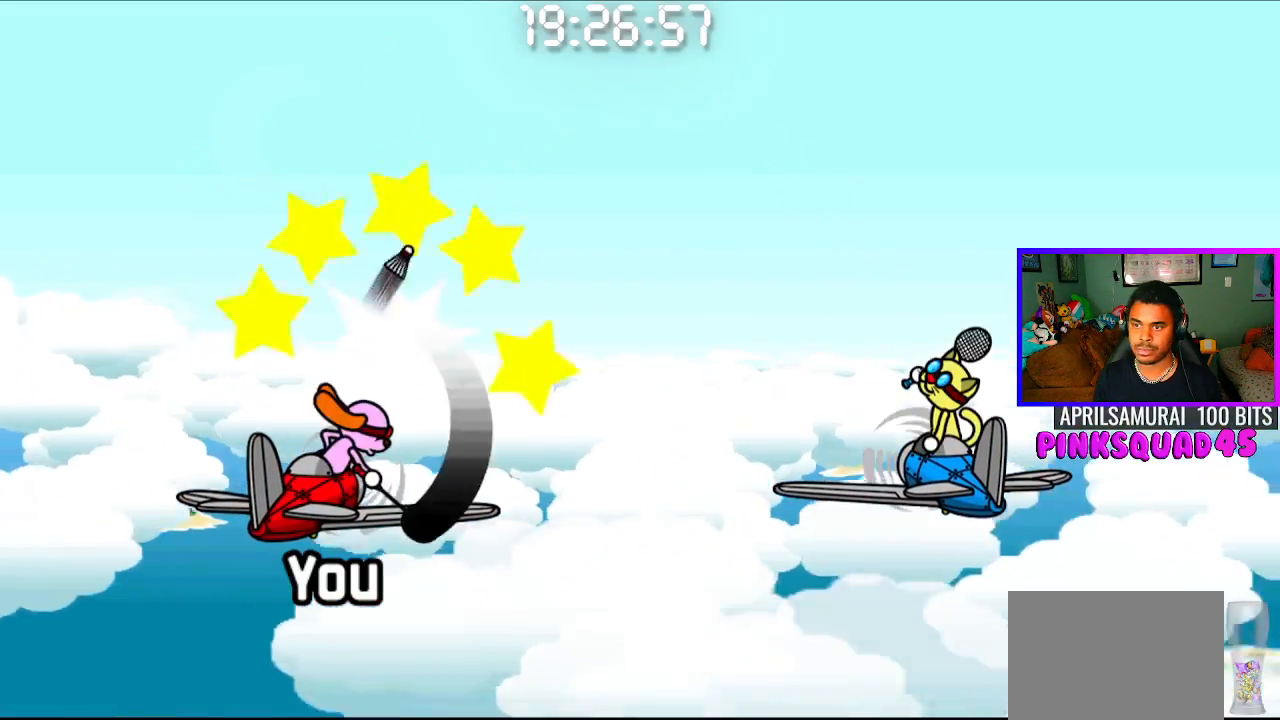
{"buttons": [], "left_stick": "center", "right_stick": "center", "events": [[117, "CROSS", "up"]]}
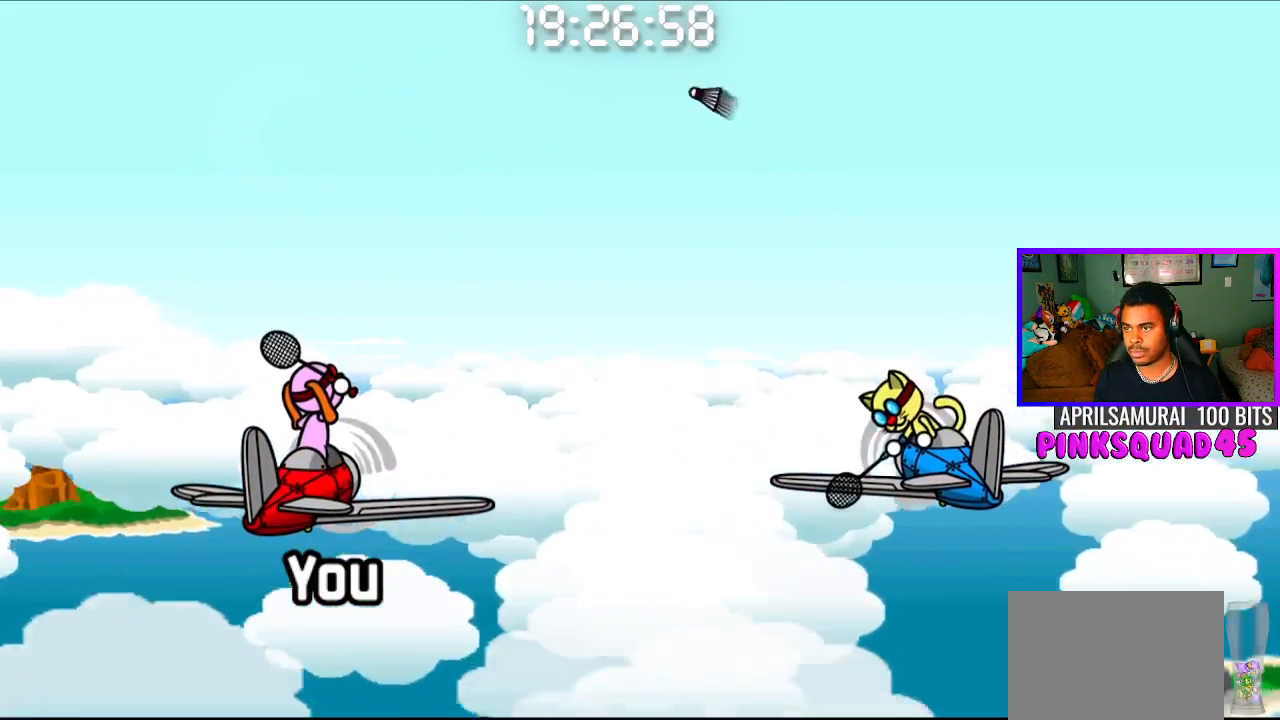
{"buttons": [], "left_stick": "center", "right_stick": "center", "events": [[183, "CROSS", "down"], [283, "CROSS", "up"]]}
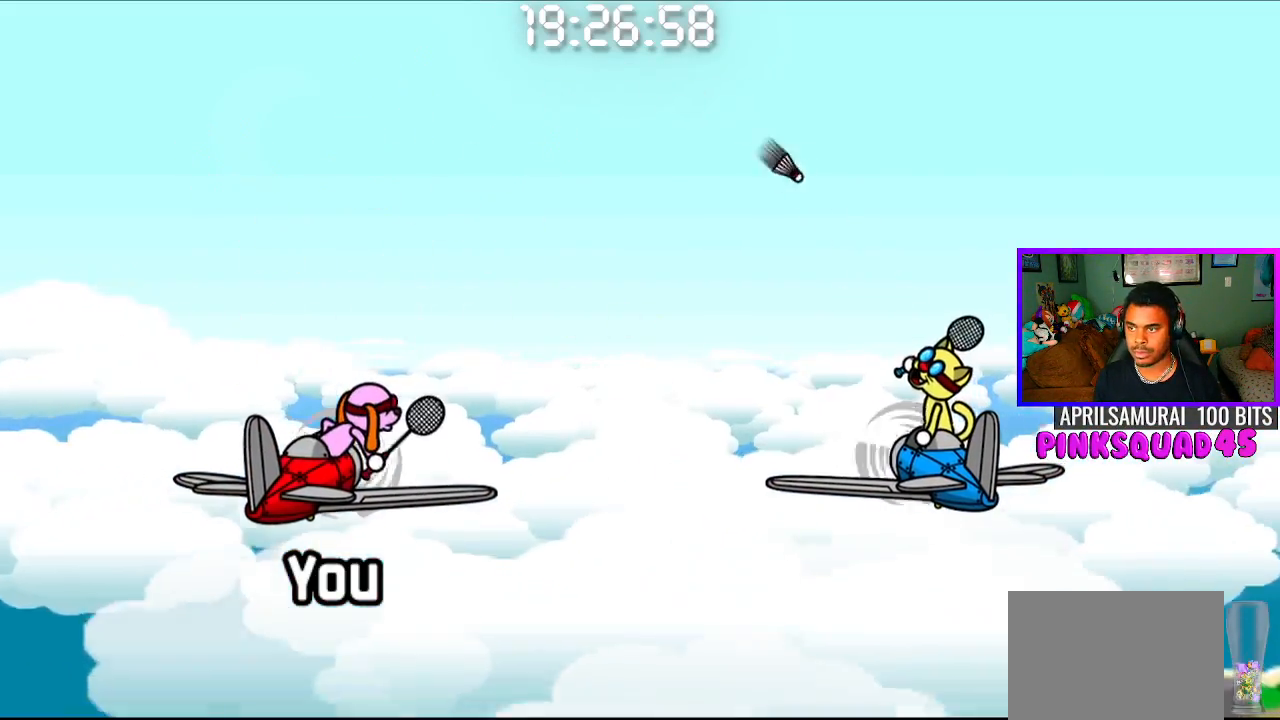
{"buttons": ["CROSS"], "left_stick": "center", "right_stick": "center", "events": [[450, "CROSS", "down"]]}